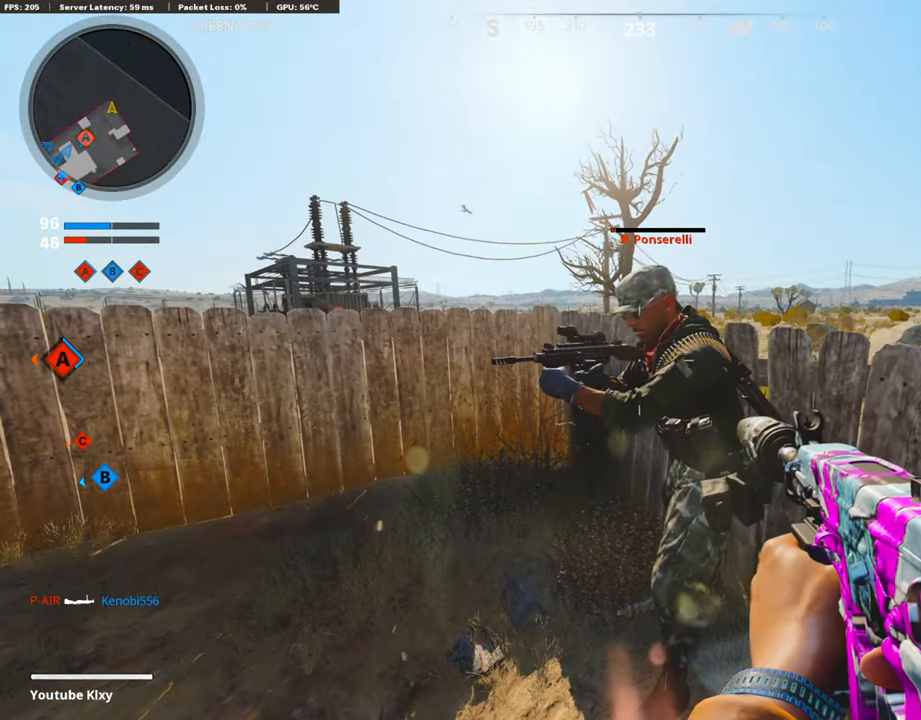
Gameplay with a controller (PlayStation layout); each line is a JSON object with the inputs held at the frame after it. "events" lists button and stick changes between this image and that frame as [ms after this image, input, new state], when the widget could be followed in between.
{"buttons": [], "left_stick": "center", "right_stick": "center", "events": [[84, "SQUARE", "down"], [151, "SQUARE", "up"]]}
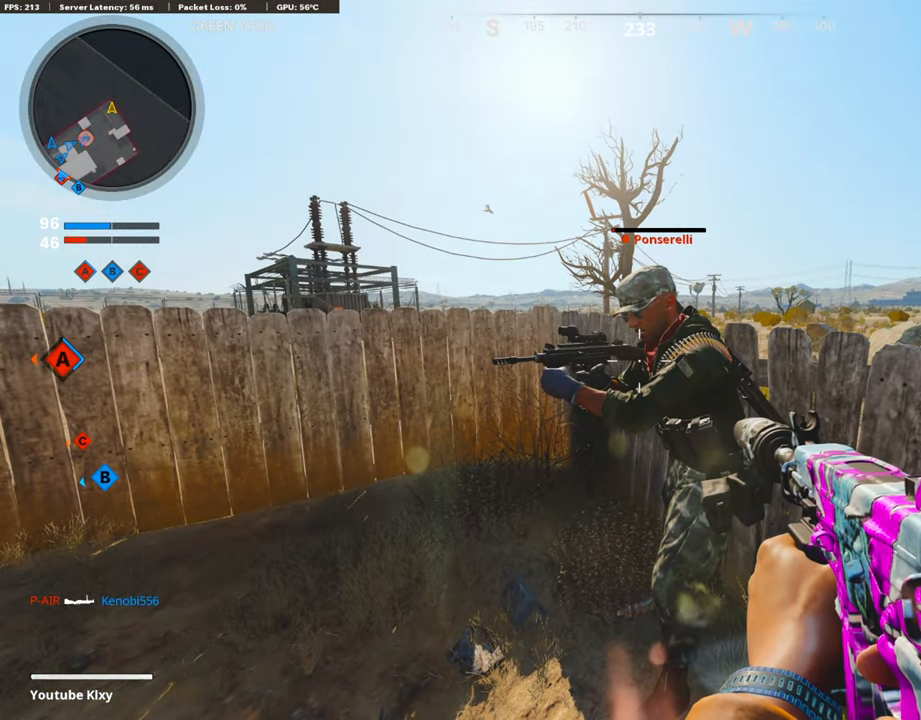
{"buttons": [], "left_stick": "center", "right_stick": "center", "events": [[185, "R2", "down"], [269, "R2", "up"]]}
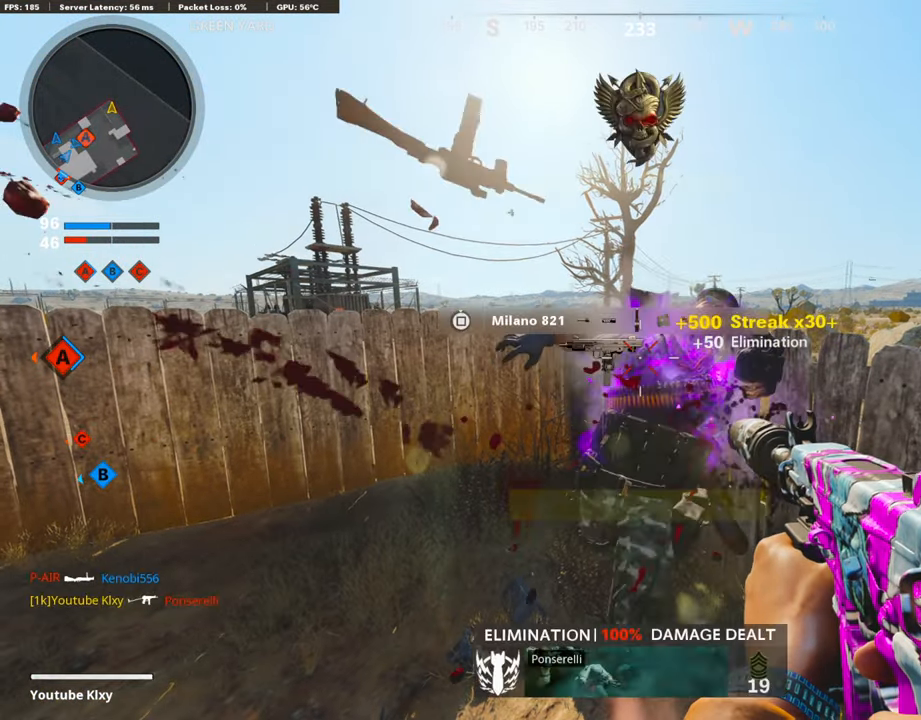
{"buttons": [], "left_stick": "up", "right_stick": "center", "events": [[17, "SQUARE", "down"], [67, "SQUARE", "up"], [67, "right_stick", "left"], [101, "left_stick", "left"], [202, "L3", "down"], [252, "left_stick", "up"], [387, "L3", "up"], [387, "right_stick", "center"]]}
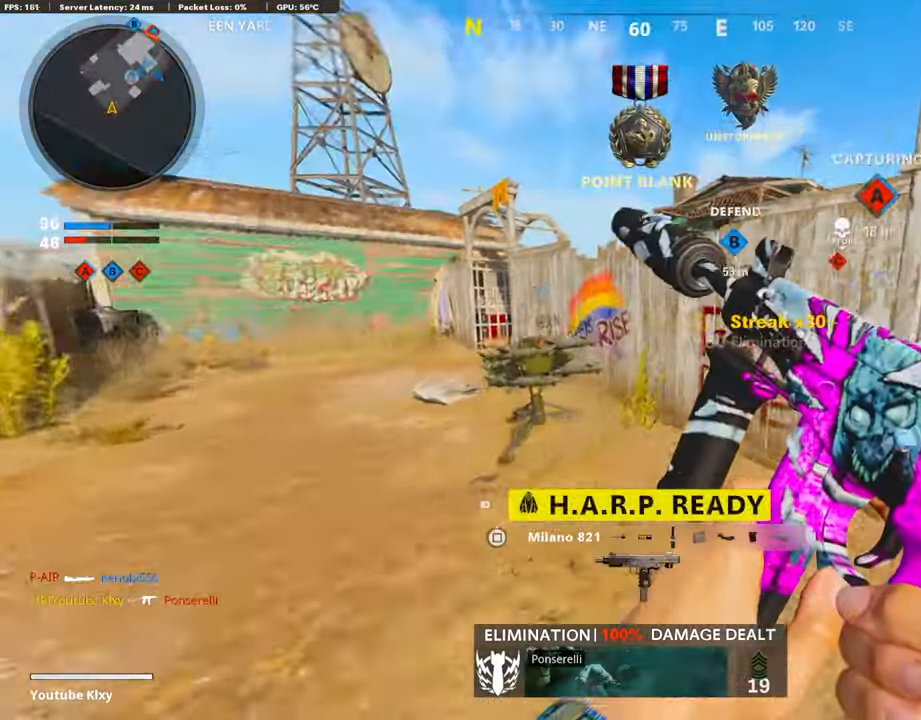
{"buttons": [], "left_stick": "up", "right_stick": "left", "events": [[17, "right_stick", "right"], [235, "right_stick", "center"], [471, "right_stick", "left"]]}
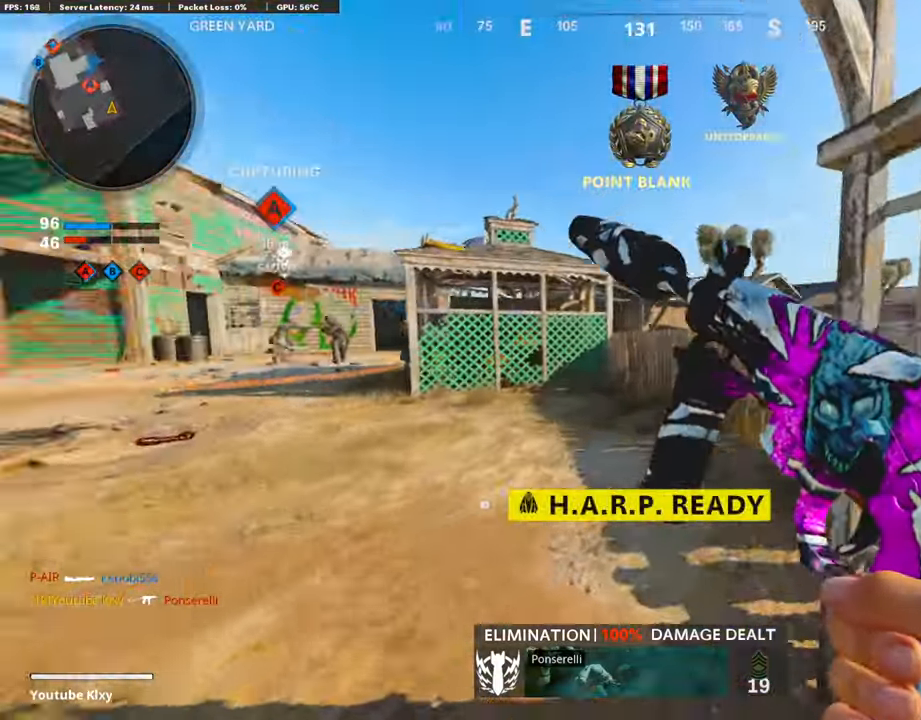
{"buttons": [], "left_stick": "up", "right_stick": "center", "events": [[84, "right_stick", "center"], [303, "right_stick", "left"], [438, "right_stick", "center"]]}
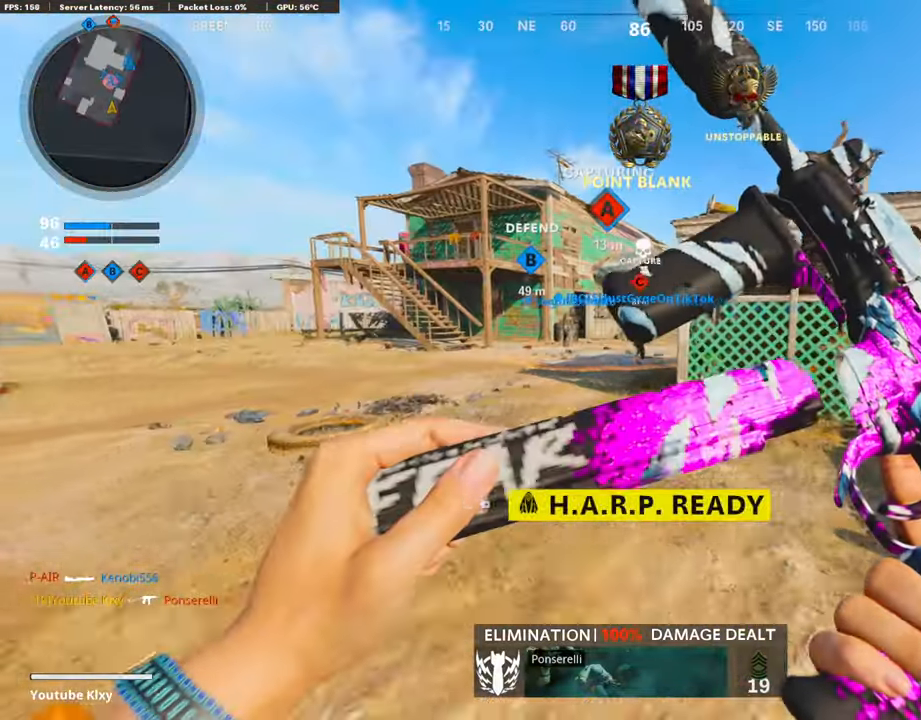
{"buttons": [], "left_stick": "up", "right_stick": "center", "events": [[269, "CROSS", "down"], [387, "CROSS", "up"]]}
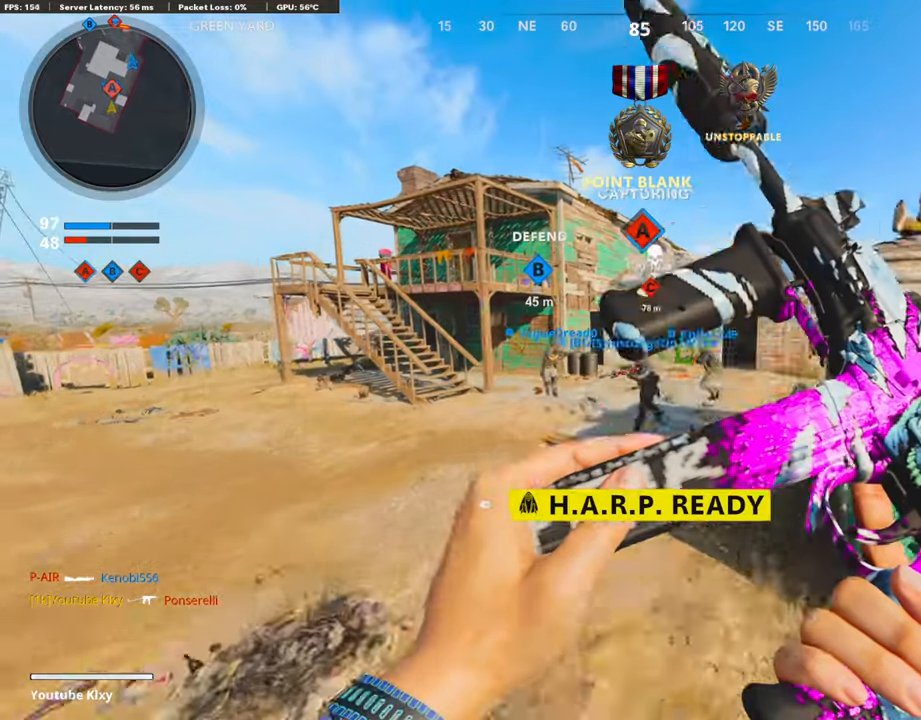
{"buttons": ["L3"], "left_stick": "up", "right_stick": "right", "events": [[34, "left_stick", "up-right"], [135, "TRIANGLE", "down"], [135, "left_stick", "right"], [186, "TRIANGLE", "up"], [236, "TRIANGLE", "down"], [270, "left_stick", "up-right"], [303, "TRIANGLE", "up"], [371, "L3", "down"], [438, "left_stick", "up"], [505, "right_stick", "right"]]}
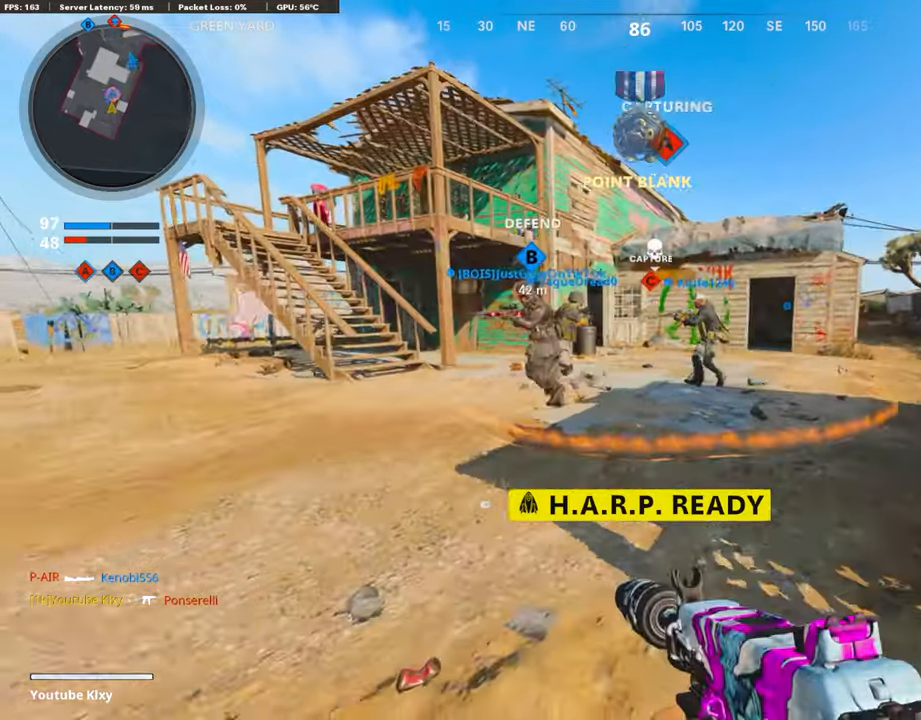
{"buttons": ["TOUCHPAD"], "left_stick": "center", "right_stick": "center", "events": [[118, "right_stick", "center"], [151, "L3", "up"], [202, "left_stick", "center"], [387, "TOUCHPAD", "down"]]}
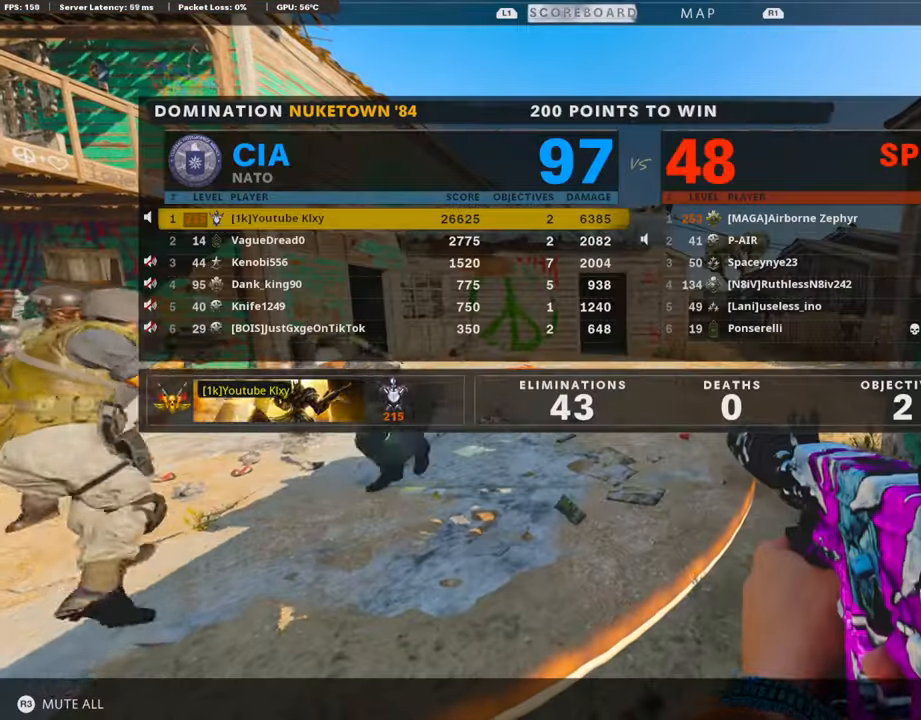
{"buttons": ["TRIANGLE", "L3"], "left_stick": "up-right", "right_stick": "center", "events": [[33, "TOUCHPAD", "up"], [151, "TOUCHPAD", "down"], [252, "TOUCHPAD", "up"], [302, "TRIANGLE", "down"], [403, "TRIANGLE", "up"], [403, "left_stick", "up-right"], [454, "L3", "down"], [471, "TRIANGLE", "down"]]}
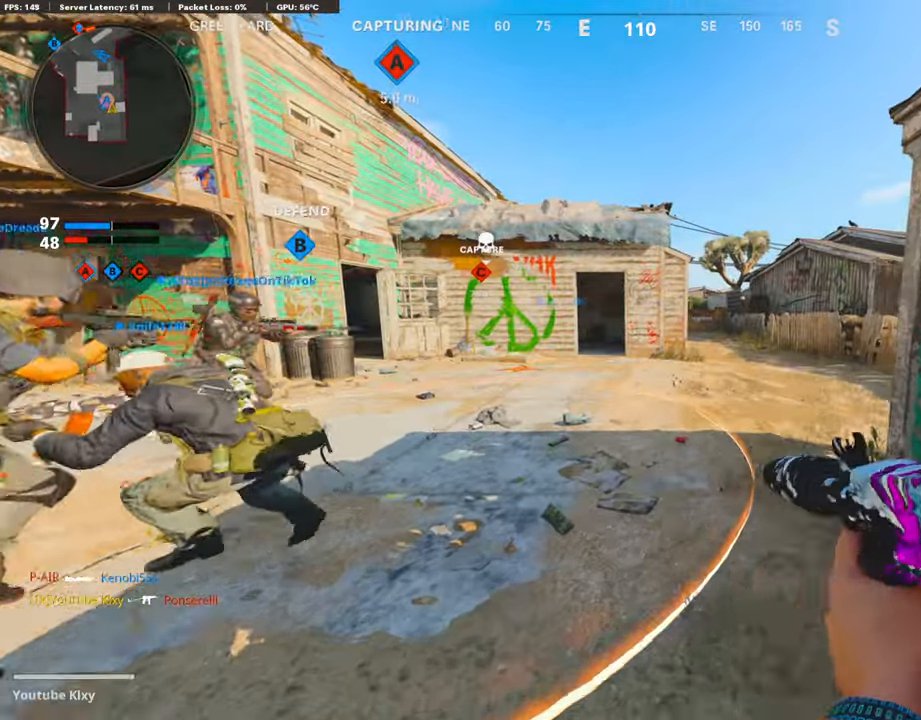
{"buttons": [], "left_stick": "up", "right_stick": "center", "events": [[17, "left_stick", "up"], [34, "TRIANGLE", "up"], [118, "TRIANGLE", "down"], [202, "L3", "up"], [236, "TRIANGLE", "up"]]}
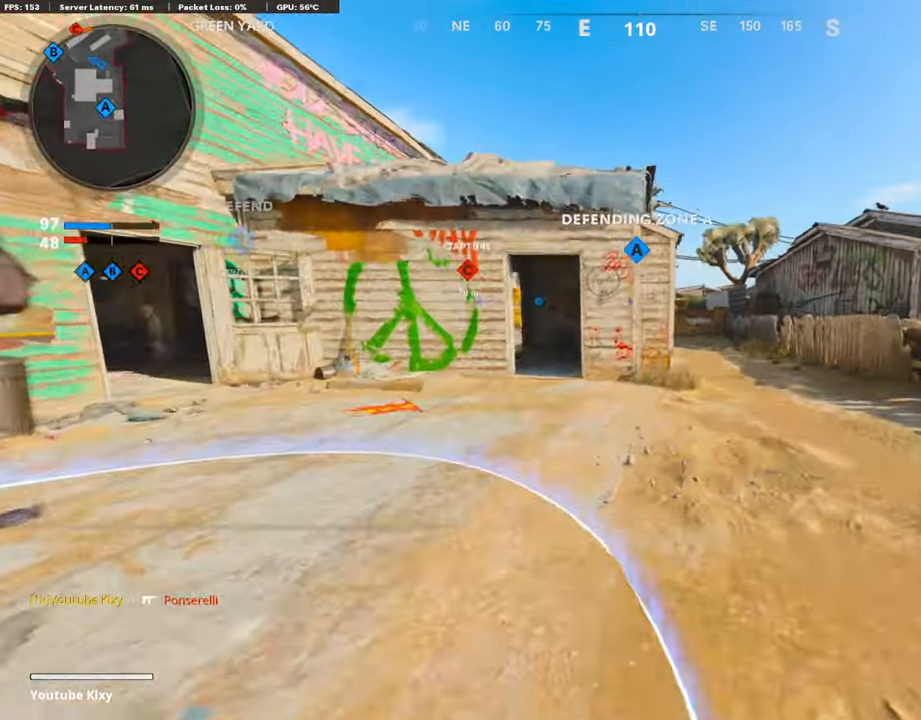
{"buttons": [], "left_stick": "up-right", "right_stick": "center", "events": [[202, "CROSS", "down"], [303, "left_stick", "up-right"], [320, "CROSS", "up"], [370, "TRIANGLE", "down"], [471, "TRIANGLE", "up"]]}
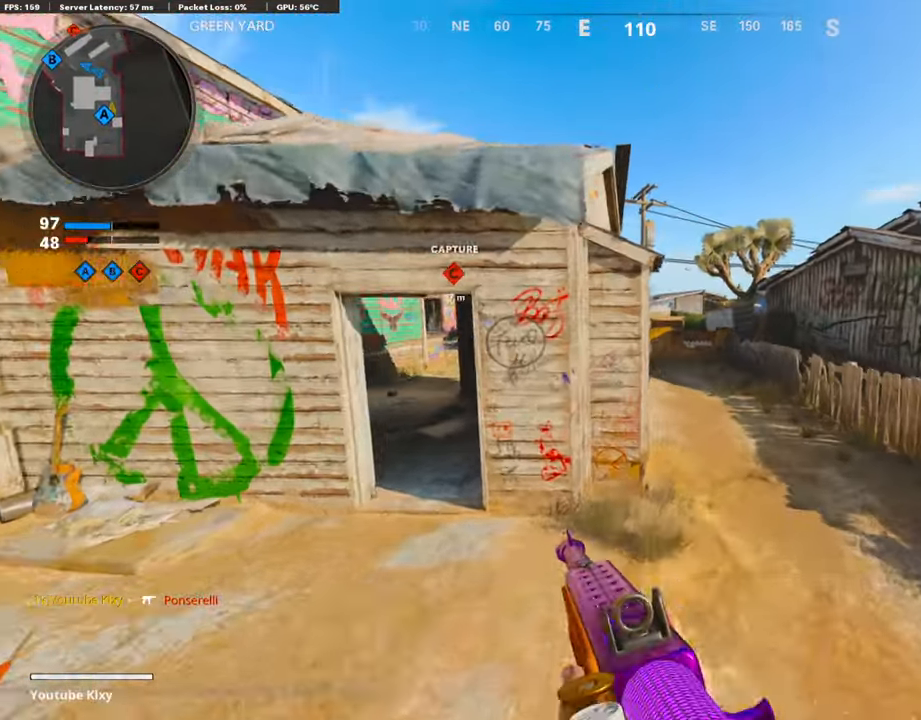
{"buttons": [], "left_stick": "up-right", "right_stick": "center", "events": [[185, "R3", "down"], [370, "R3", "up"]]}
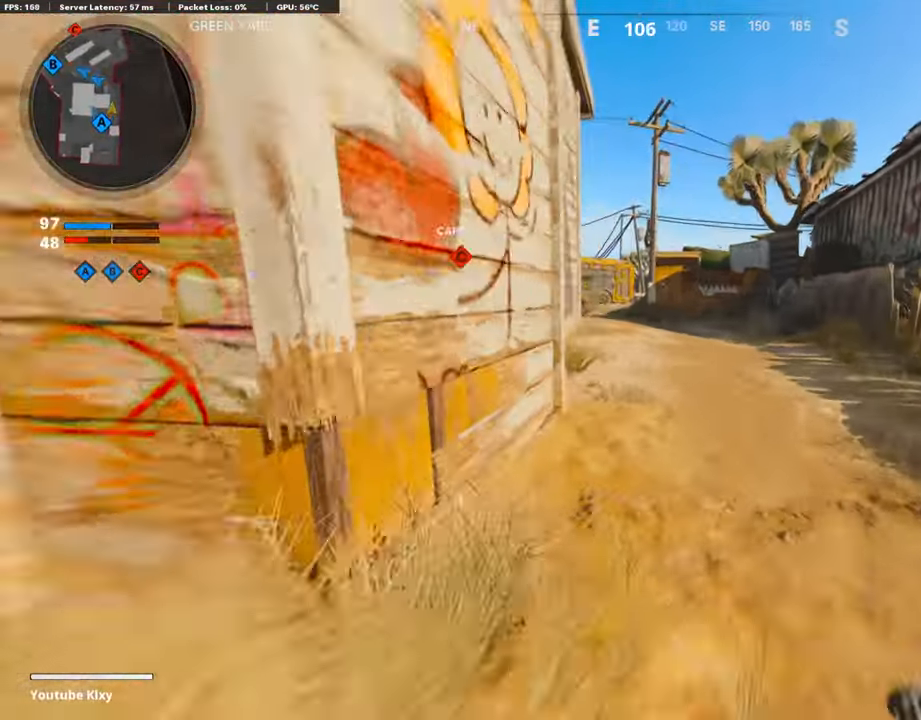
{"buttons": [], "left_stick": "up-right", "right_stick": "center", "events": [[17, "right_stick", "left"], [84, "R3", "down"], [135, "L3", "down"], [168, "R3", "up"], [202, "right_stick", "center"], [454, "L3", "up"]]}
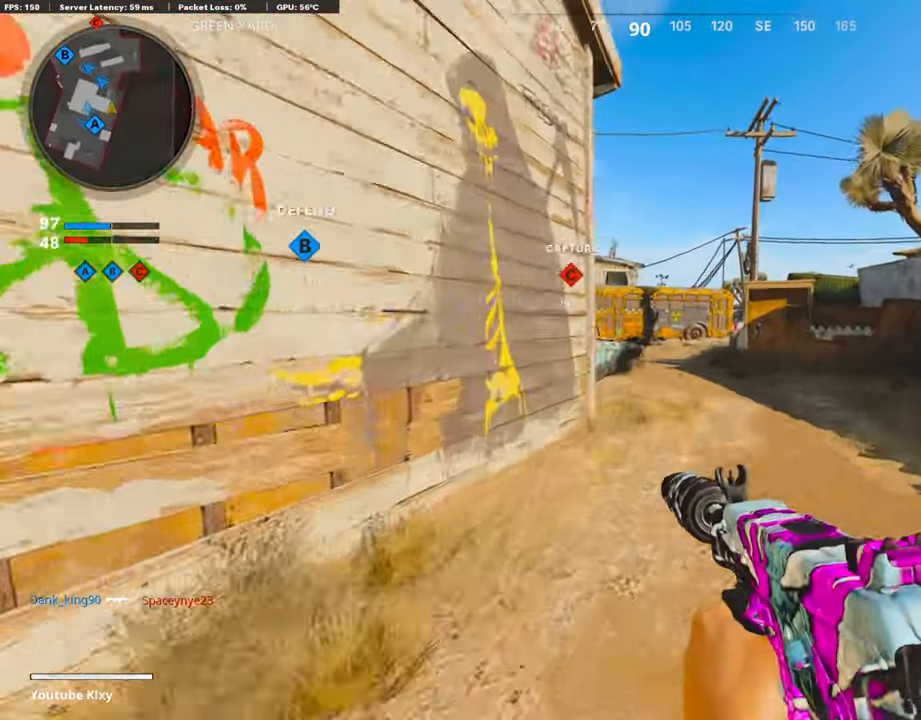
{"buttons": [], "left_stick": "right", "right_stick": "center", "events": [[219, "CROSS", "down"], [336, "CROSS", "up"], [353, "right_stick", "left"], [454, "right_stick", "center"], [471, "left_stick", "right"]]}
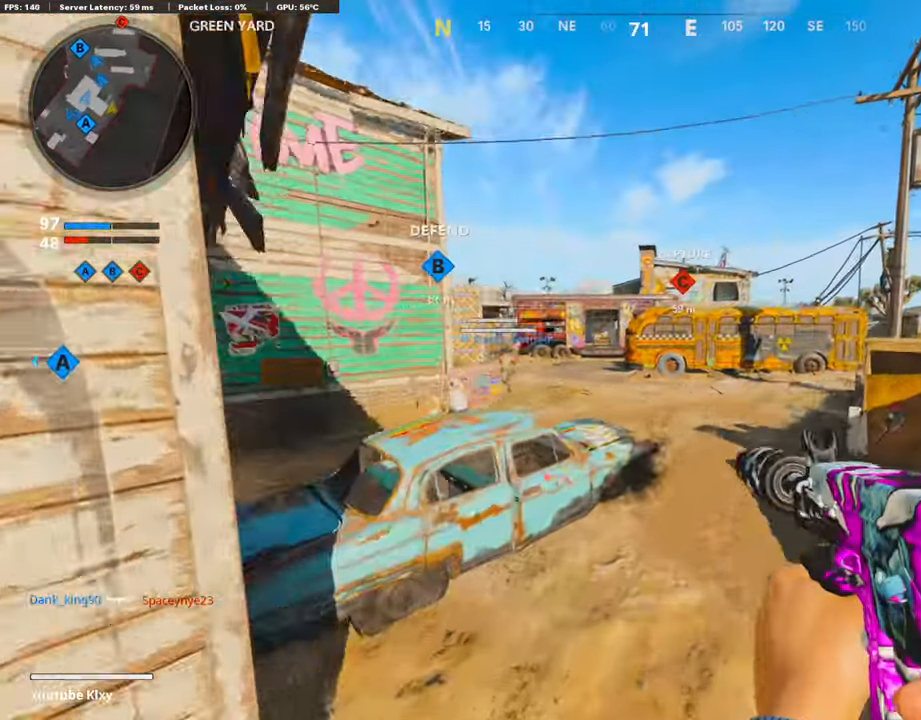
{"buttons": ["L3"], "left_stick": "up-right", "right_stick": "center", "events": [[101, "TRIANGLE", "down"], [185, "TRIANGLE", "up"], [252, "TRIANGLE", "down"], [302, "left_stick", "up-right"], [319, "TRIANGLE", "up"], [353, "L3", "down"]]}
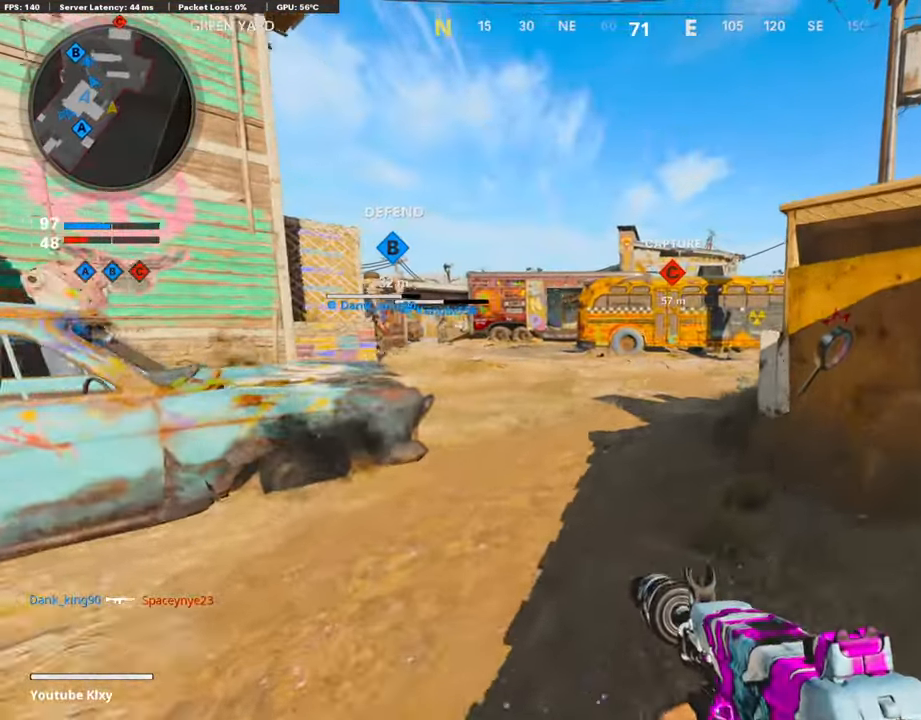
{"buttons": [], "left_stick": "up", "right_stick": "center", "events": [[17, "left_stick", "up"], [252, "right_stick", "right"], [420, "right_stick", "center"], [454, "L3", "up"]]}
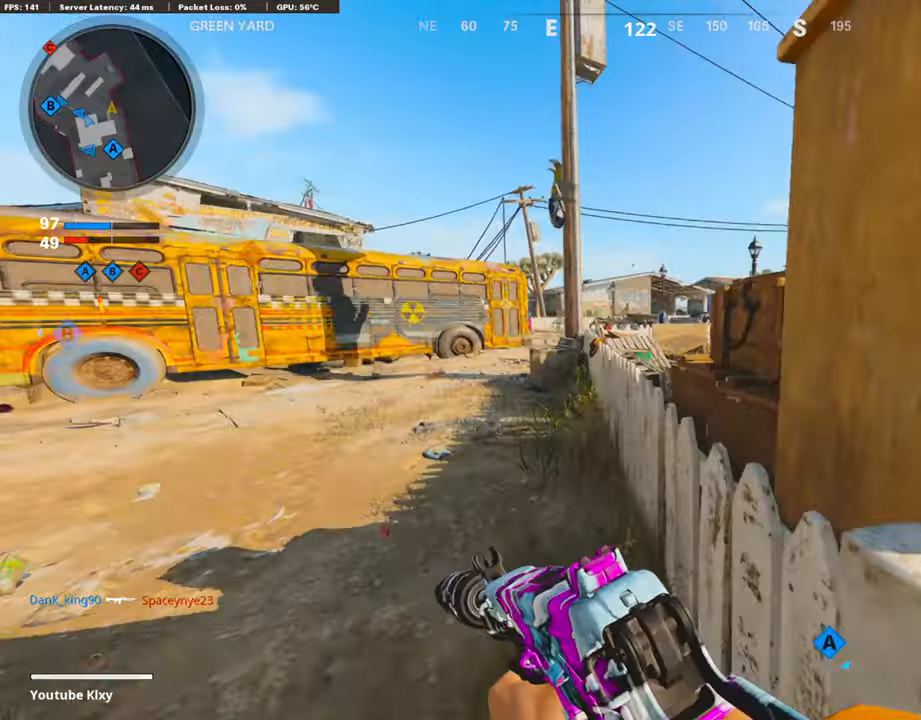
{"buttons": [], "left_stick": "up-left", "right_stick": "center", "events": [[151, "left_stick", "up-left"]]}
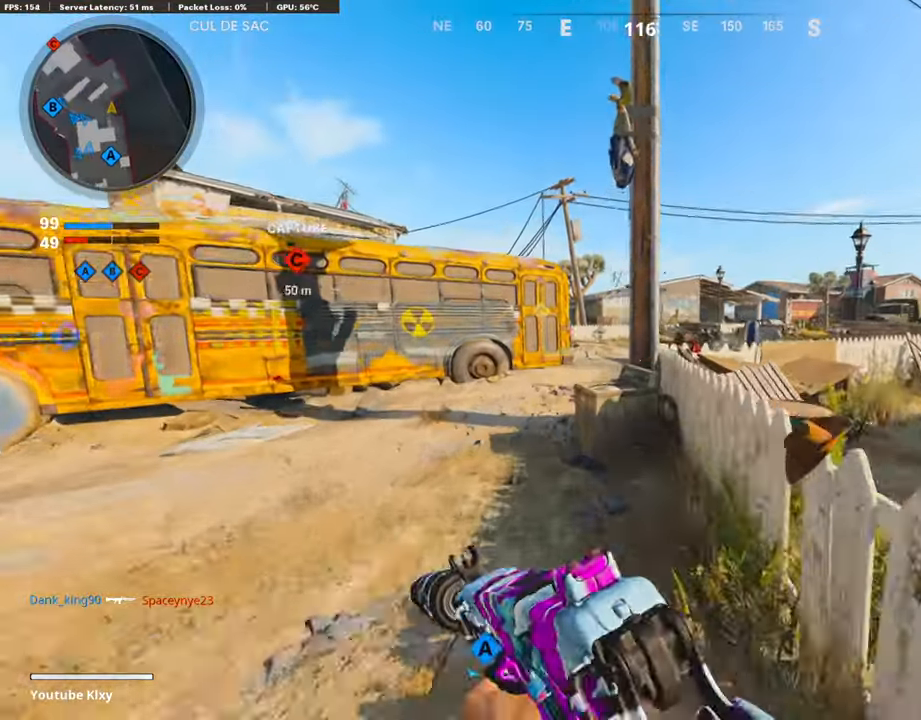
{"buttons": ["L2", "R2"], "left_stick": "left", "right_stick": "up", "events": [[101, "R3", "down"], [236, "R3", "up"], [320, "right_stick", "up-left"], [354, "L2", "down"], [387, "right_stick", "up"], [471, "R2", "down"], [471, "left_stick", "left"]]}
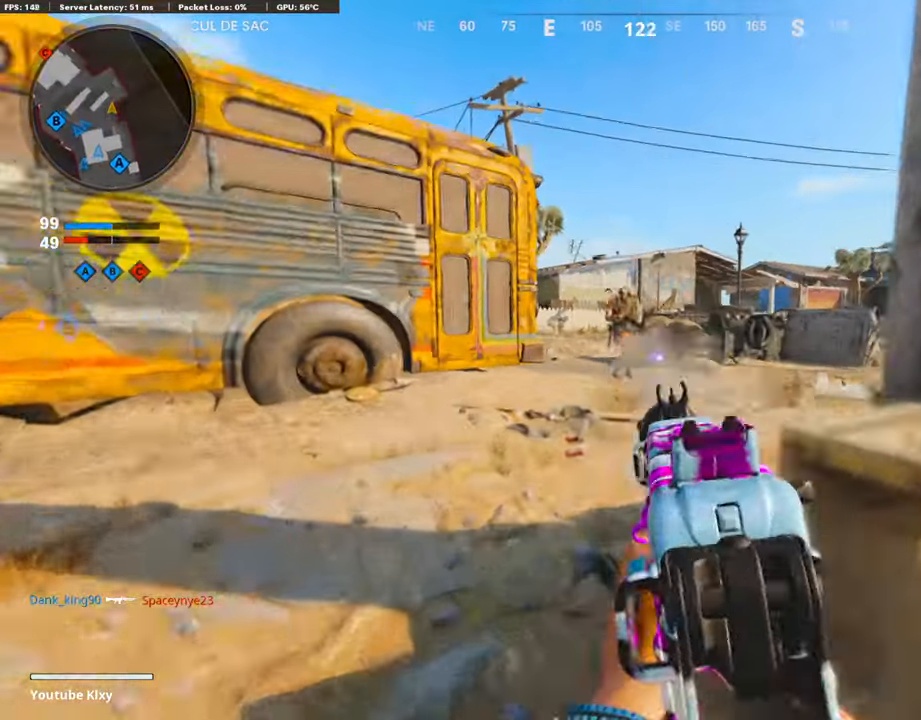
{"buttons": ["L2", "R2"], "left_stick": "right", "right_stick": "up", "events": [[101, "right_stick", "center"], [286, "left_stick", "up-right"], [353, "left_stick", "right"], [404, "right_stick", "up"]]}
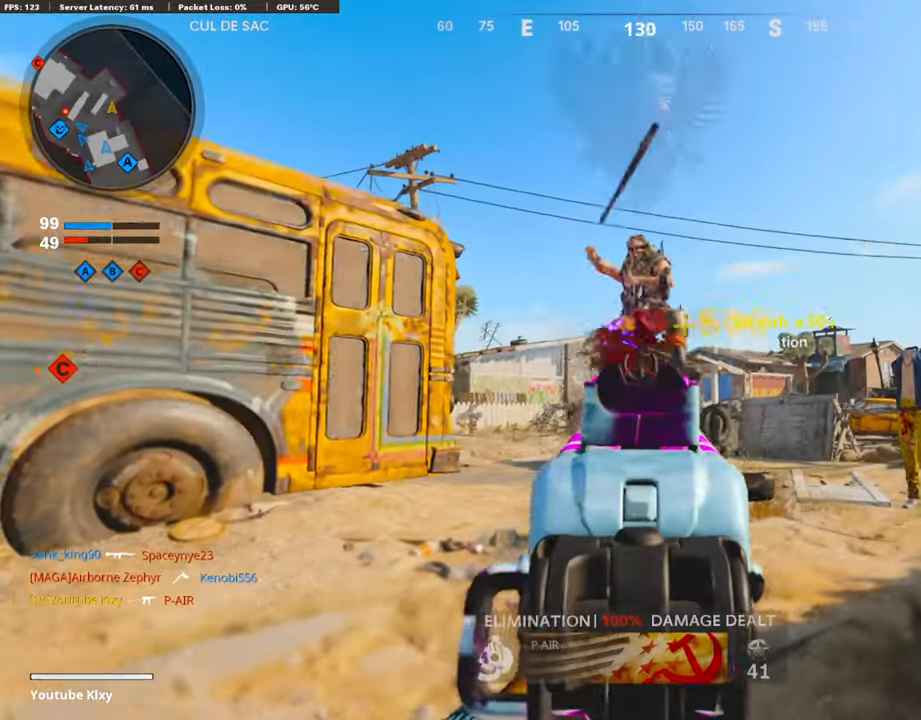
{"buttons": [], "left_stick": "up-right", "right_stick": "center", "events": [[84, "left_stick", "up"], [134, "right_stick", "center"], [151, "L2", "up"], [151, "left_stick", "left"], [201, "R2", "up"], [235, "left_stick", "up-left"], [235, "right_stick", "down-left"], [252, "L3", "down"], [353, "right_stick", "center"], [386, "L3", "up"], [403, "left_stick", "up-right"]]}
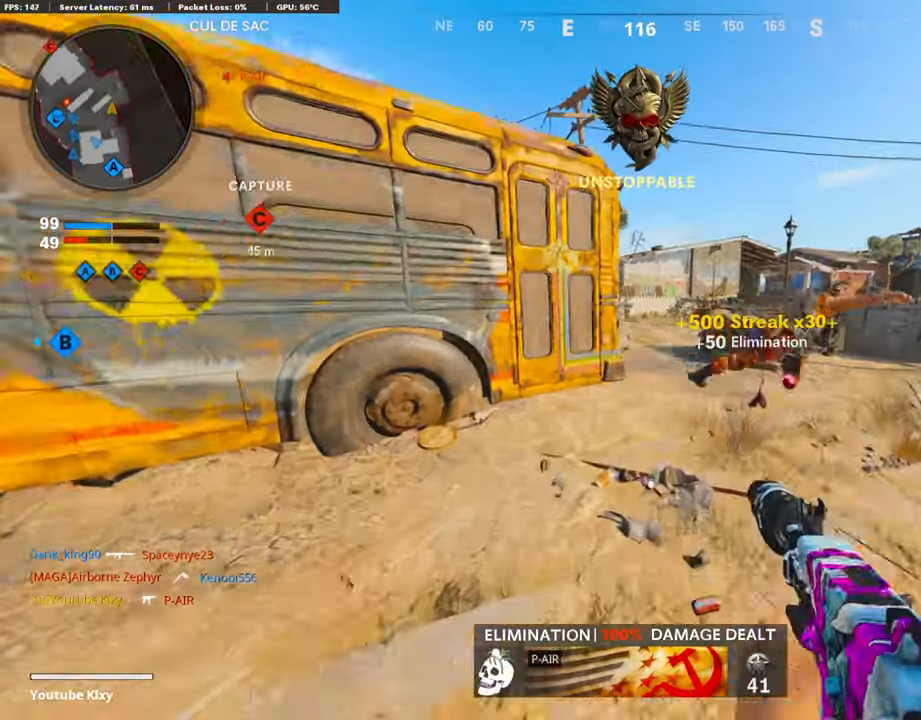
{"buttons": ["L2"], "left_stick": "up-right", "right_stick": "up-left", "events": [[152, "right_stick", "left"], [219, "R3", "down"], [303, "R3", "up"], [354, "L3", "down"], [354, "R3", "down"], [387, "L2", "down"], [404, "right_stick", "up-left"], [438, "L3", "up"], [438, "R3", "up"]]}
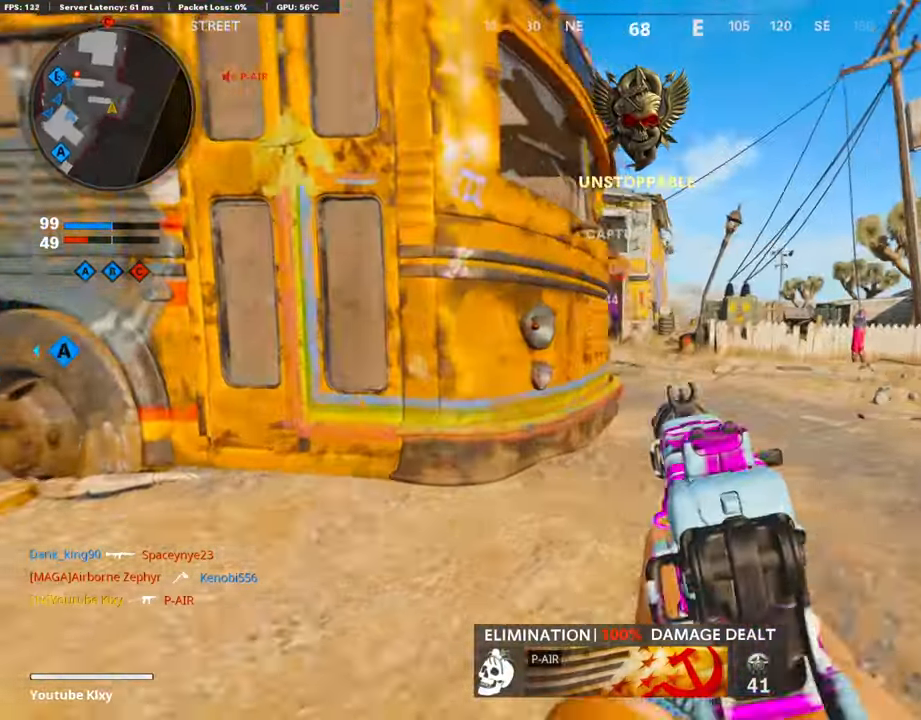
{"buttons": ["SQUARE"], "left_stick": "left", "right_stick": "center", "events": [[34, "left_stick", "right"], [168, "right_stick", "center"], [202, "left_stick", "left"], [488, "SQUARE", "down"], [504, "L2", "up"]]}
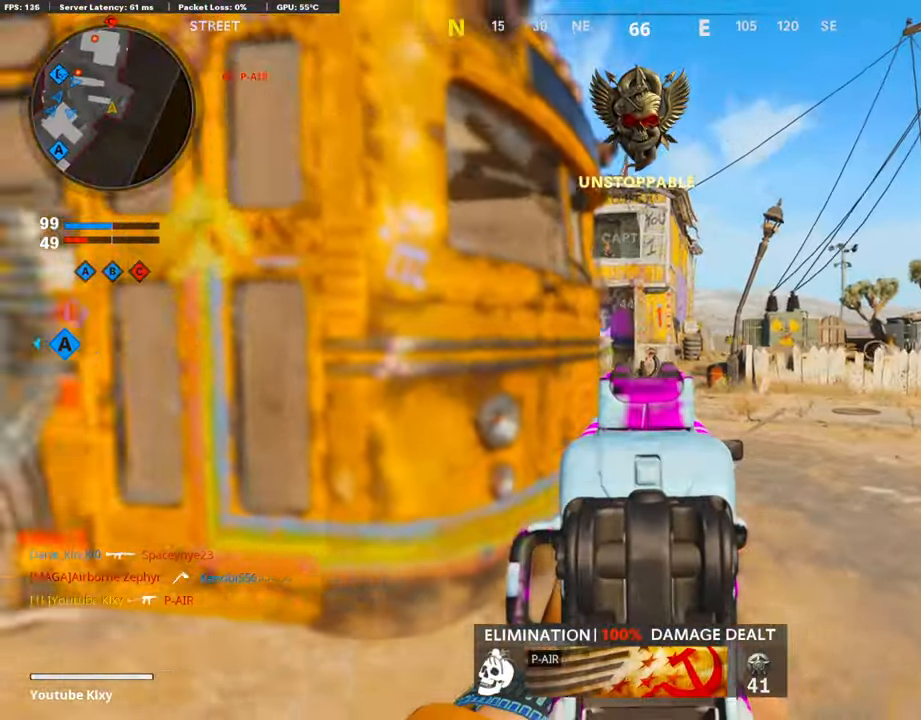
{"buttons": ["CROSS"], "left_stick": "up-left", "right_stick": "center", "events": [[51, "SQUARE", "up"], [85, "right_stick", "left"], [135, "left_stick", "up-left"], [152, "L3", "down"], [236, "right_stick", "center"], [421, "CROSS", "down"], [438, "L3", "up"]]}
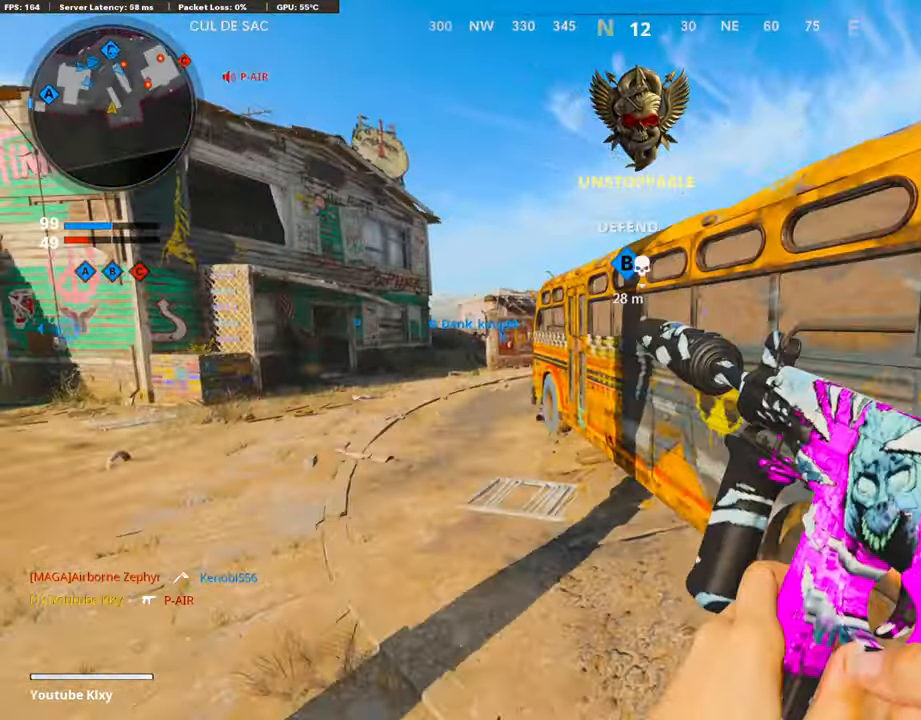
{"buttons": ["R3"], "left_stick": "center", "right_stick": "center", "events": [[34, "CROSS", "up"], [202, "left_stick", "left"], [252, "R3", "down"], [488, "left_stick", "center"]]}
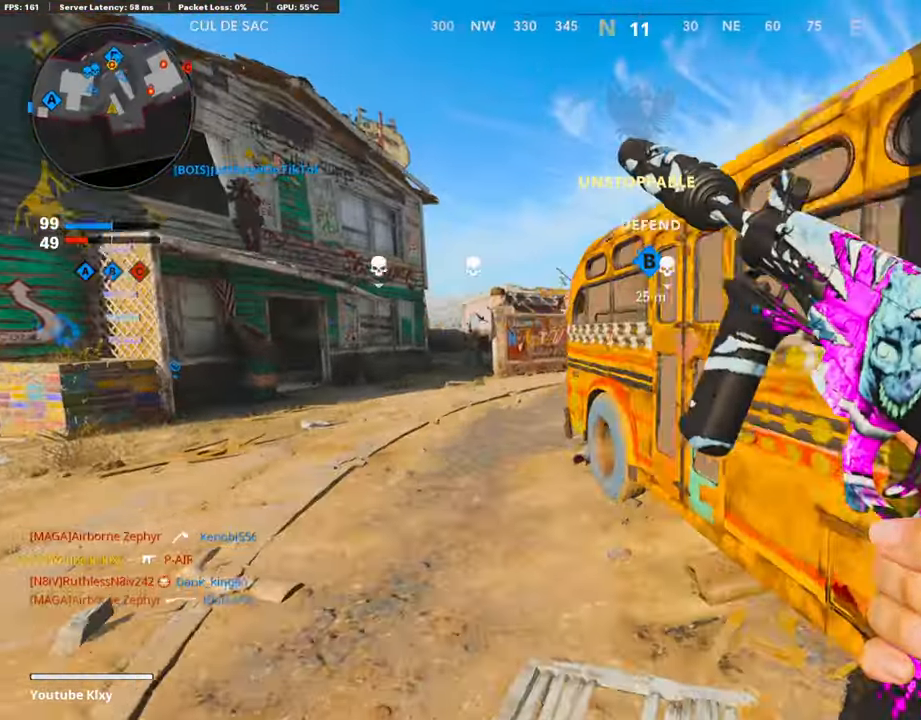
{"buttons": ["L3"], "left_stick": "up", "right_stick": "center", "events": [[185, "R3", "up"], [269, "left_stick", "up-left"], [303, "R3", "down"], [370, "L3", "down"], [370, "left_stick", "up"], [420, "R3", "up"]]}
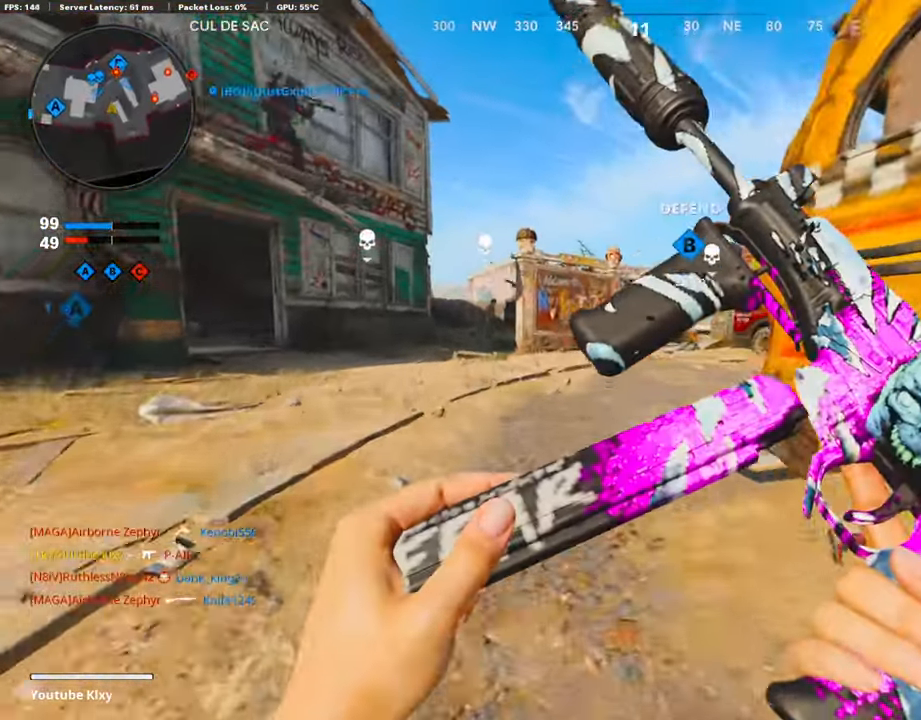
{"buttons": [], "left_stick": "down-left", "right_stick": "center", "events": [[51, "L3", "up"], [135, "left_stick", "right"], [135, "right_stick", "right"], [219, "right_stick", "center"], [371, "left_stick", "down-left"], [405, "TRIANGLE", "down"], [472, "TRIANGLE", "up"]]}
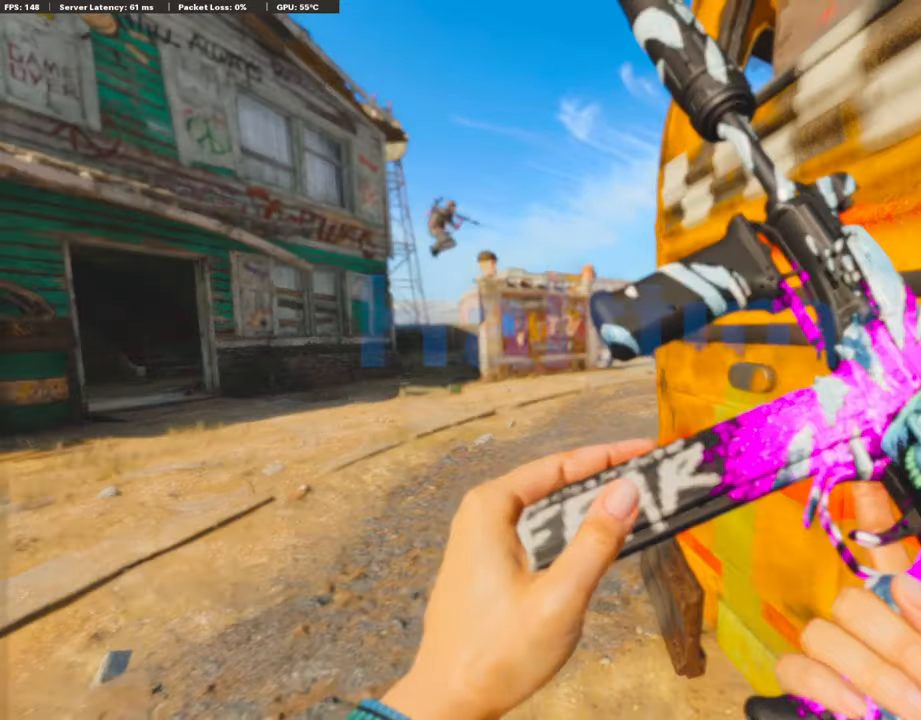
{"buttons": ["L2"], "left_stick": "down-left", "right_stick": "center", "events": [[33, "L2", "down"], [33, "TRIANGLE", "down"], [67, "TRIANGLE", "up"], [134, "TRIANGLE", "down"], [202, "TRIANGLE", "up"]]}
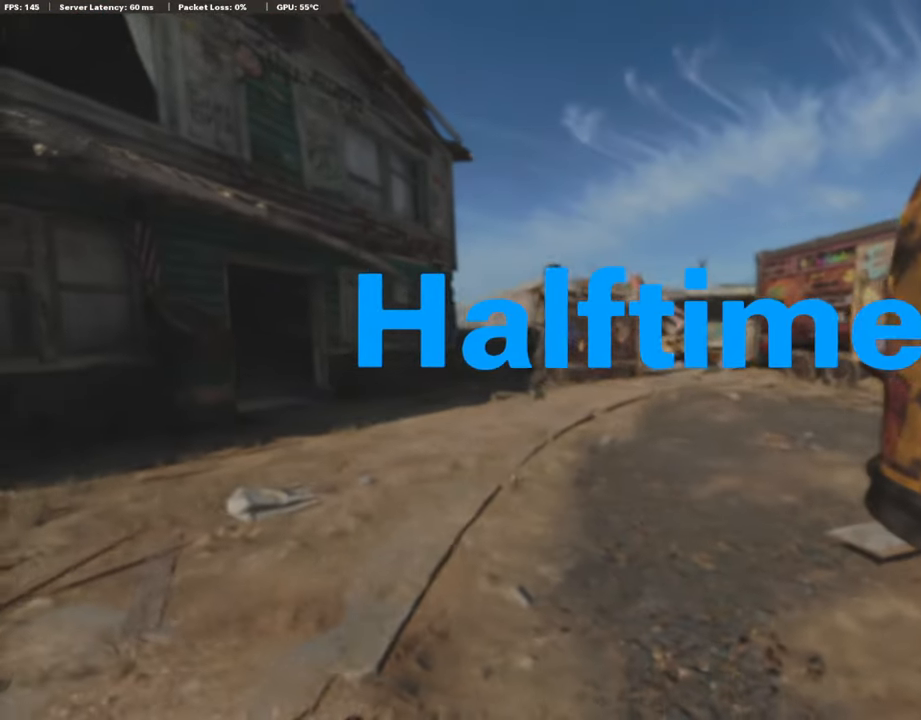
{"buttons": [], "left_stick": "center", "right_stick": "center", "events": [[16, "L2", "up"], [67, "left_stick", "center"], [269, "TOUCHPAD", "down"], [420, "TOUCHPAD", "up"]]}